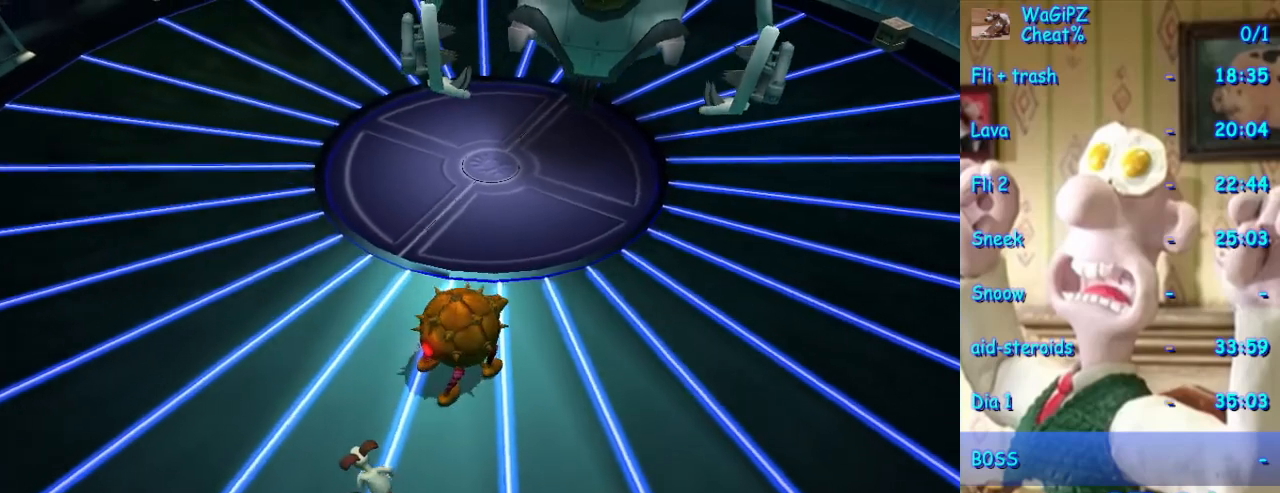
Gameplay with a controller (Xbox layout); each line is a JSON object with the inputs held at the frame after it (dt_ms = milliseconds from this image to that frame). "events" lists button and stick changes between this image and that frame as [ms after this image, input, new state], when the widget could be followed in between. Not read: L2 L3 R2 R3.
{"dt_ms": 500, "buttons": [], "left_stick": "up-right", "right_stick": "center", "events": [[350, "left_stick", "center"], [400, "left_stick", "right"], [450, "left_stick", "up-right"]]}
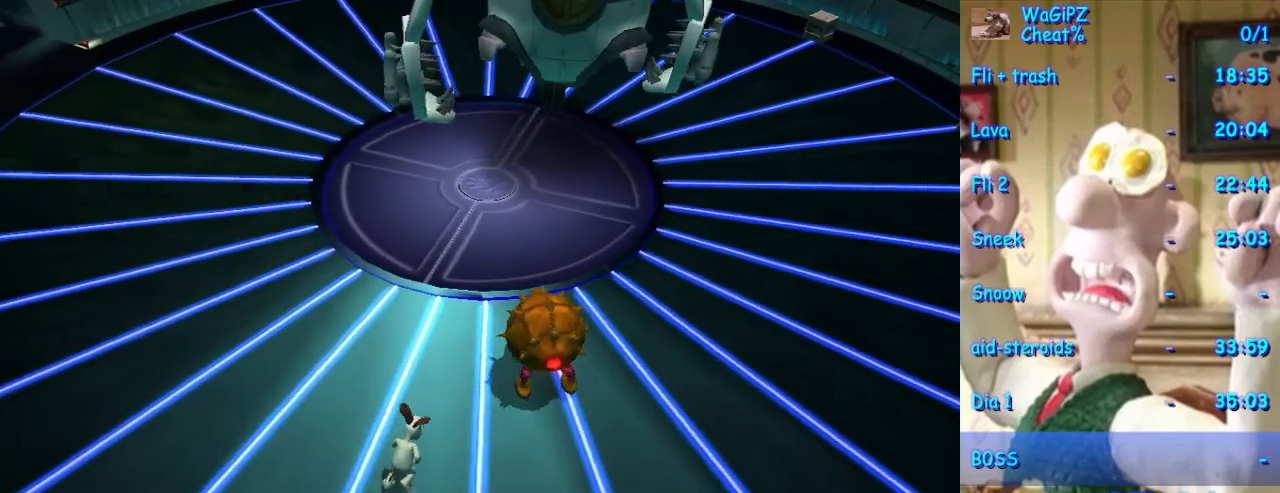
{"dt_ms": 1000, "buttons": [], "left_stick": "left", "right_stick": "center", "events": [[100, "B", "down"], [150, "B", "up"], [367, "left_stick", "down-left"], [633, "left_stick", "left"]]}
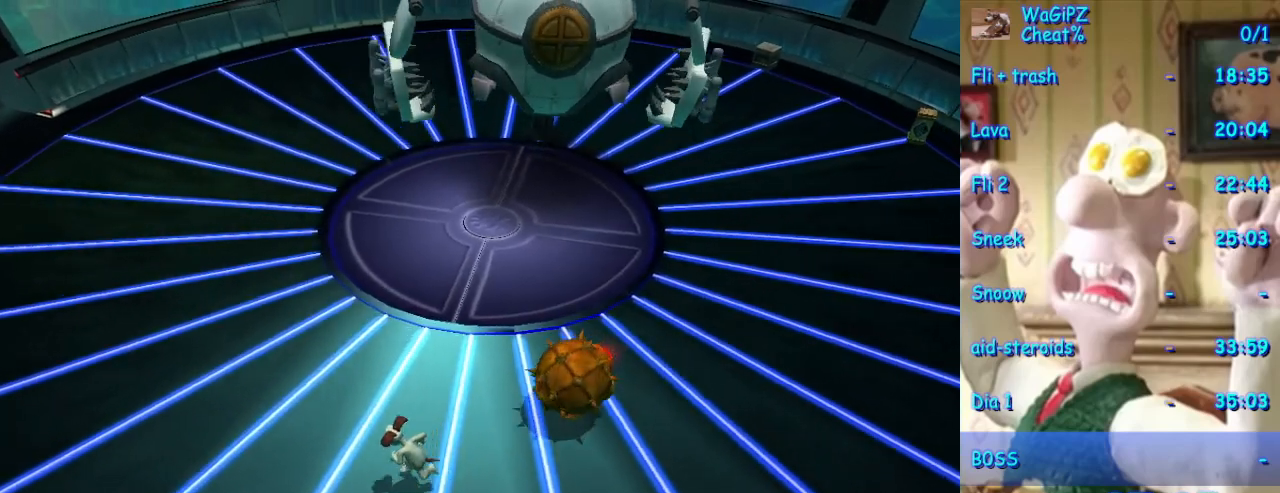
{"dt_ms": 500, "buttons": [], "left_stick": "up-left", "right_stick": "center", "events": [[100, "left_stick", "right"], [167, "A", "down"], [317, "A", "up"], [467, "left_stick", "up-left"]]}
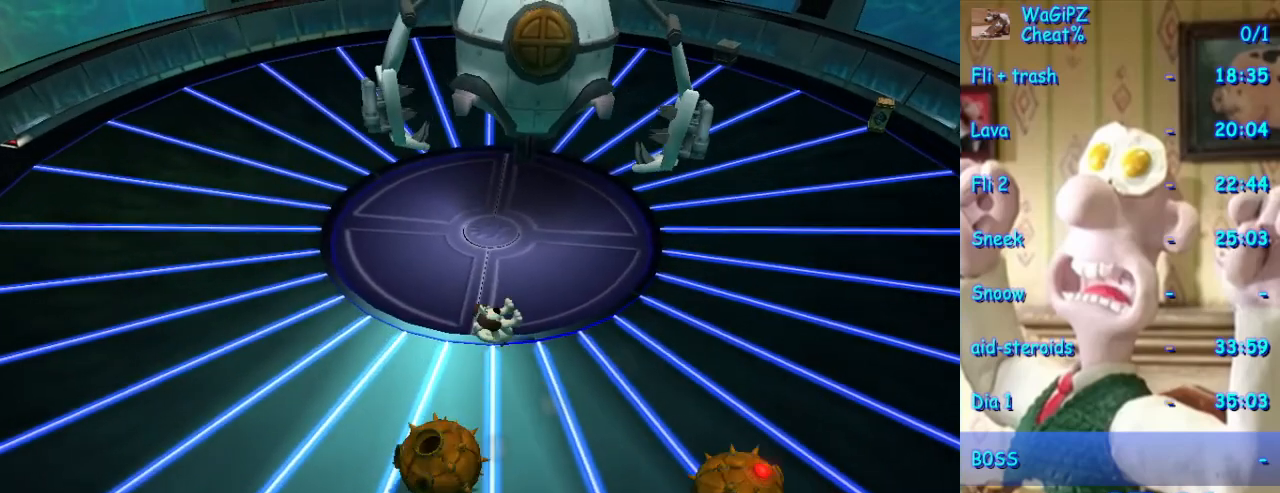
{"dt_ms": 500, "buttons": [], "left_stick": "right", "right_stick": "center", "events": [[283, "left_stick", "center"], [367, "left_stick", "right"]]}
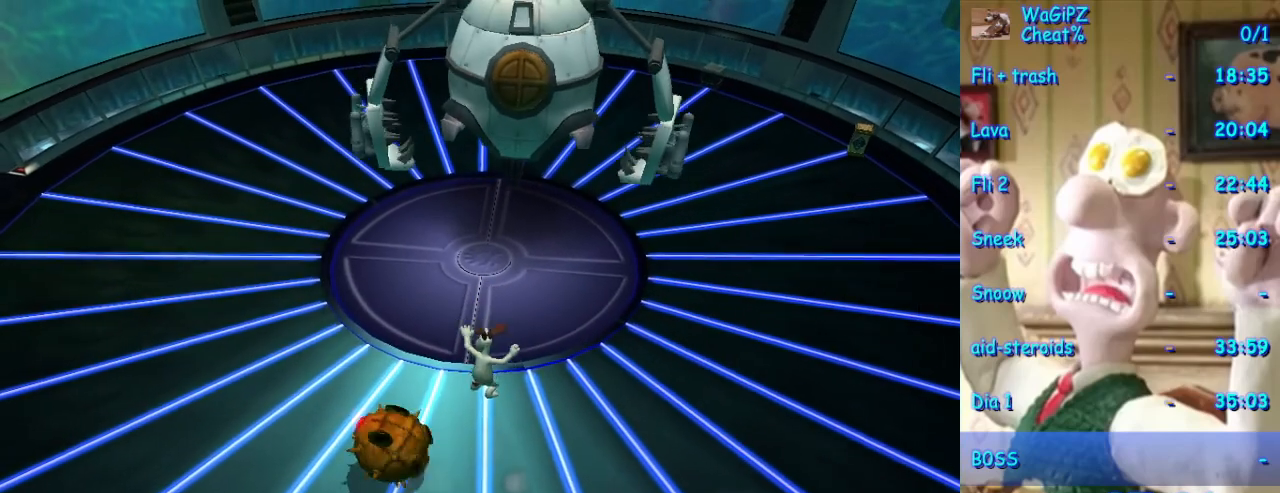
{"dt_ms": 1000, "buttons": [], "left_stick": "up-left", "right_stick": "center", "events": [[67, "left_stick", "down"], [167, "left_stick", "down-left"], [467, "DPAD_DOWN", "down"], [517, "DPAD_DOWN", "up"], [750, "B", "down"], [767, "left_stick", "up-left"], [800, "B", "up"]]}
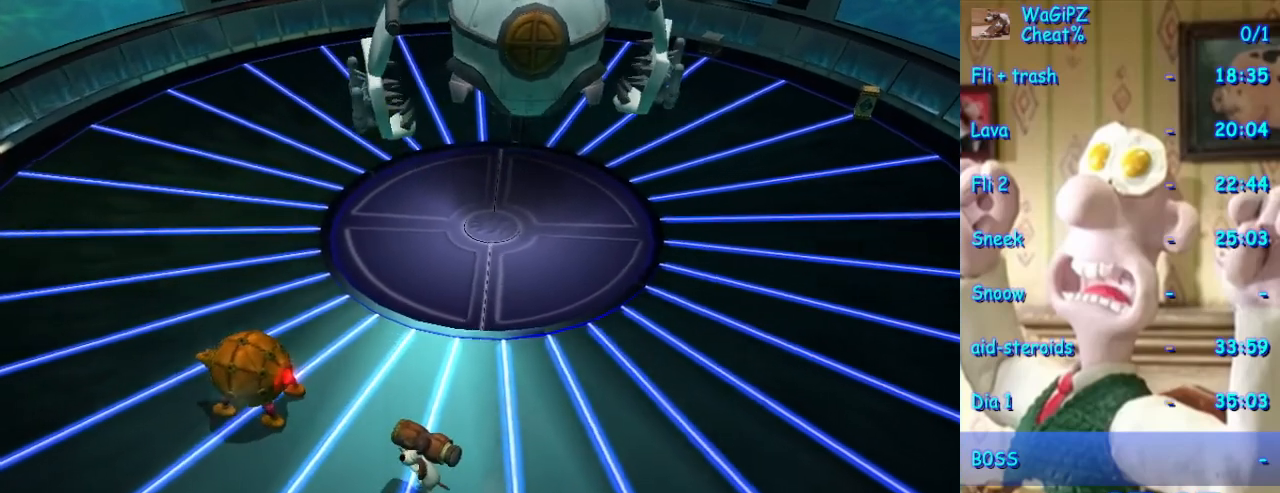
{"dt_ms": 500, "buttons": [], "left_stick": "down-left", "right_stick": "center"}
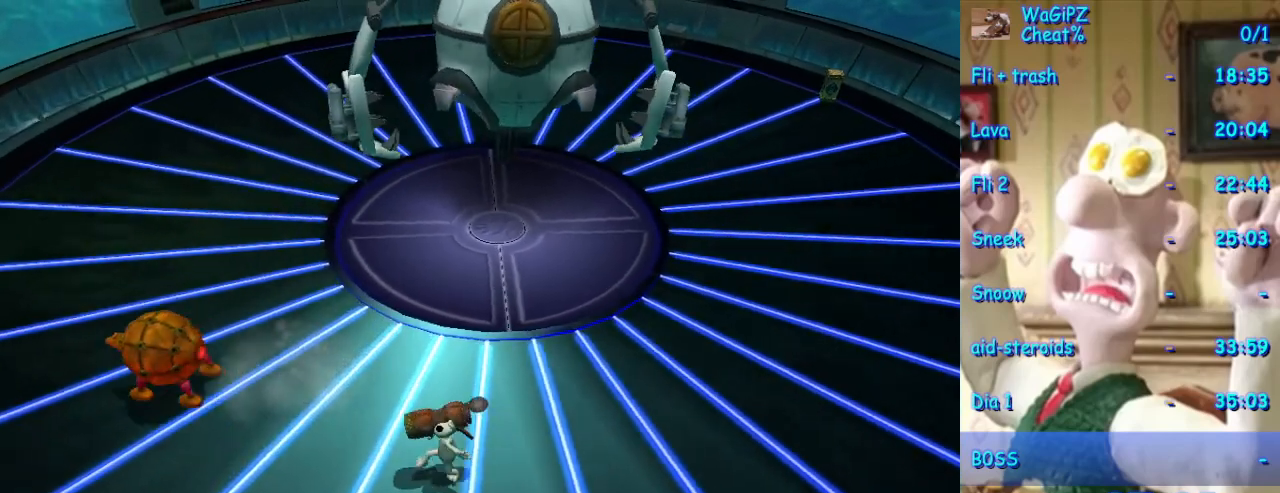
{"dt_ms": 500, "buttons": [], "left_stick": "down", "right_stick": "center", "events": [[133, "left_stick", "down"], [383, "X", "down"], [450, "X", "up"]]}
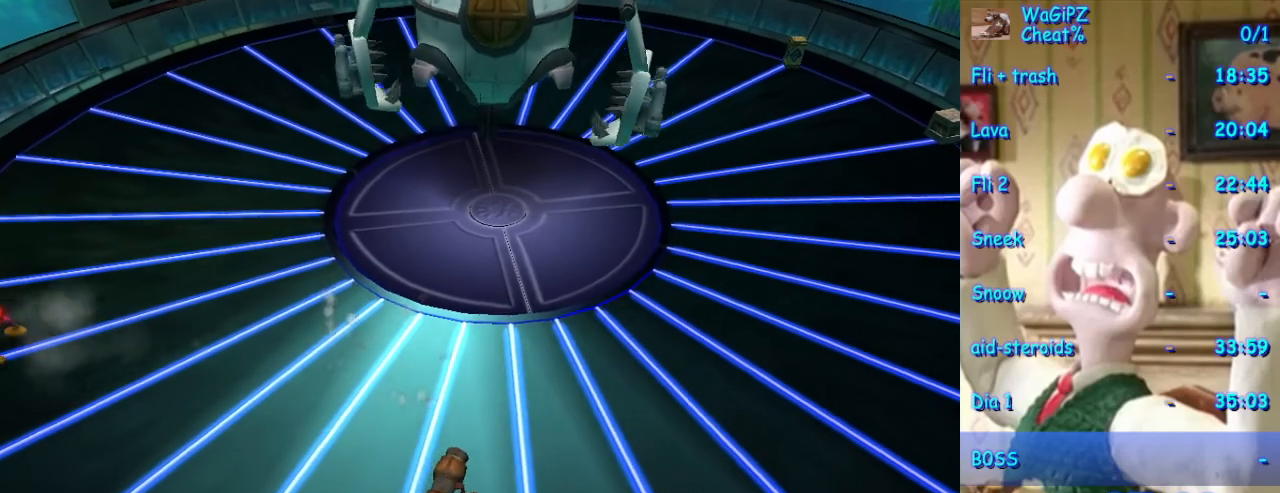
{"dt_ms": 500, "buttons": [], "left_stick": "down", "right_stick": "center"}
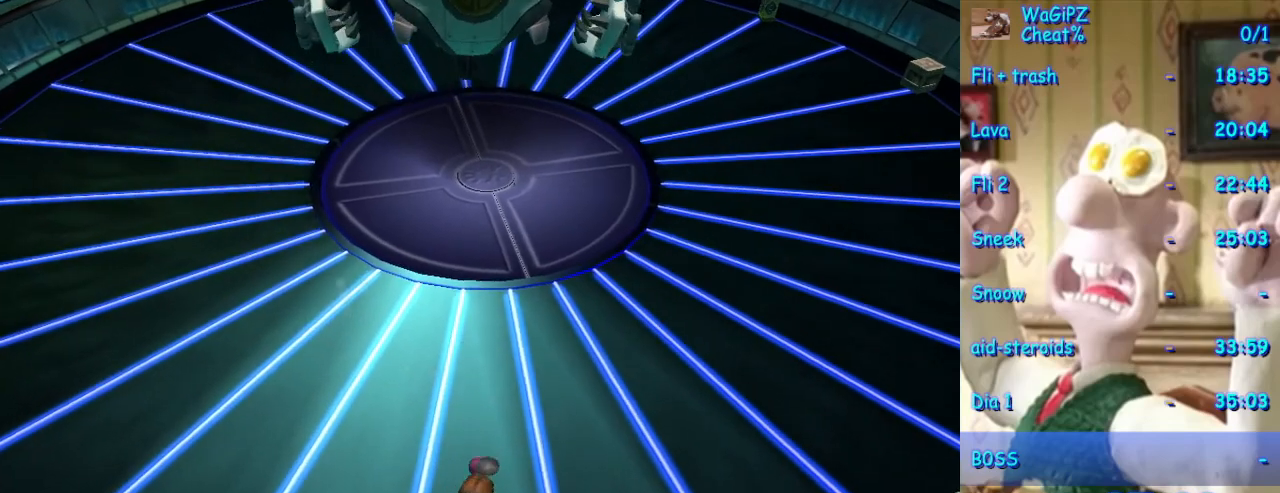
{"dt_ms": 500, "buttons": [], "left_stick": "up-left", "right_stick": "center", "events": [[50, "left_stick", "up-left"]]}
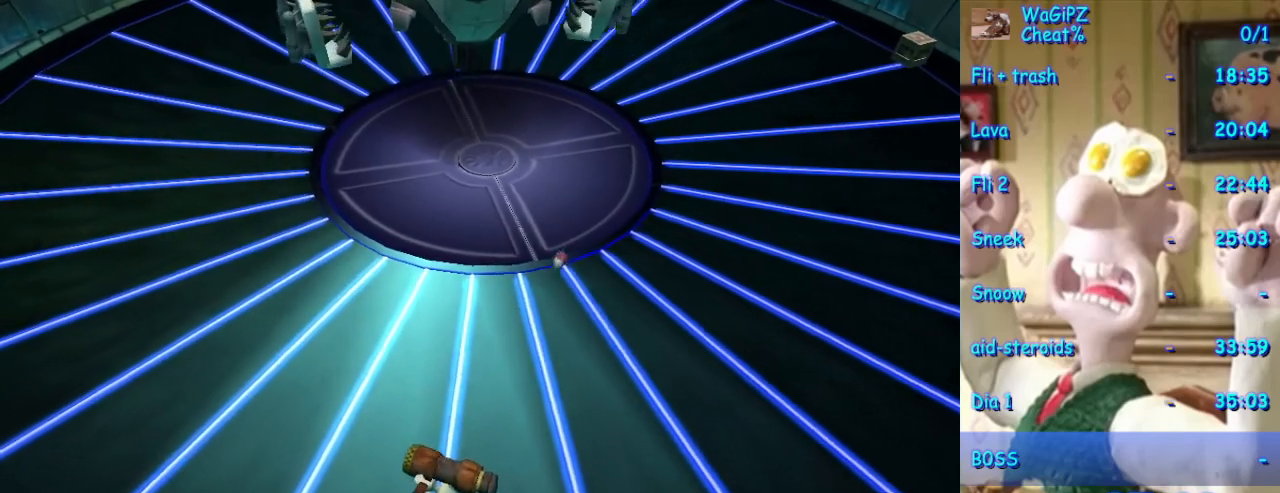
{"dt_ms": 500, "buttons": [], "left_stick": "up-right", "right_stick": "center", "events": [[33, "left_stick", "up"], [350, "left_stick", "up-right"]]}
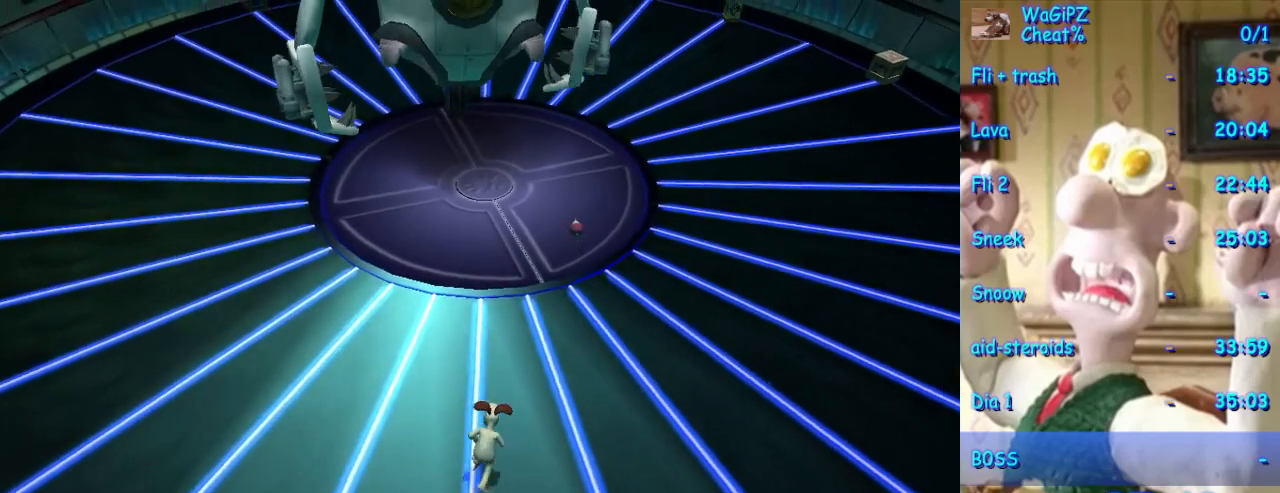
{"dt_ms": 500, "buttons": [], "left_stick": "left", "right_stick": "center", "events": [[17, "left_stick", "up-left"], [367, "left_stick", "left"]]}